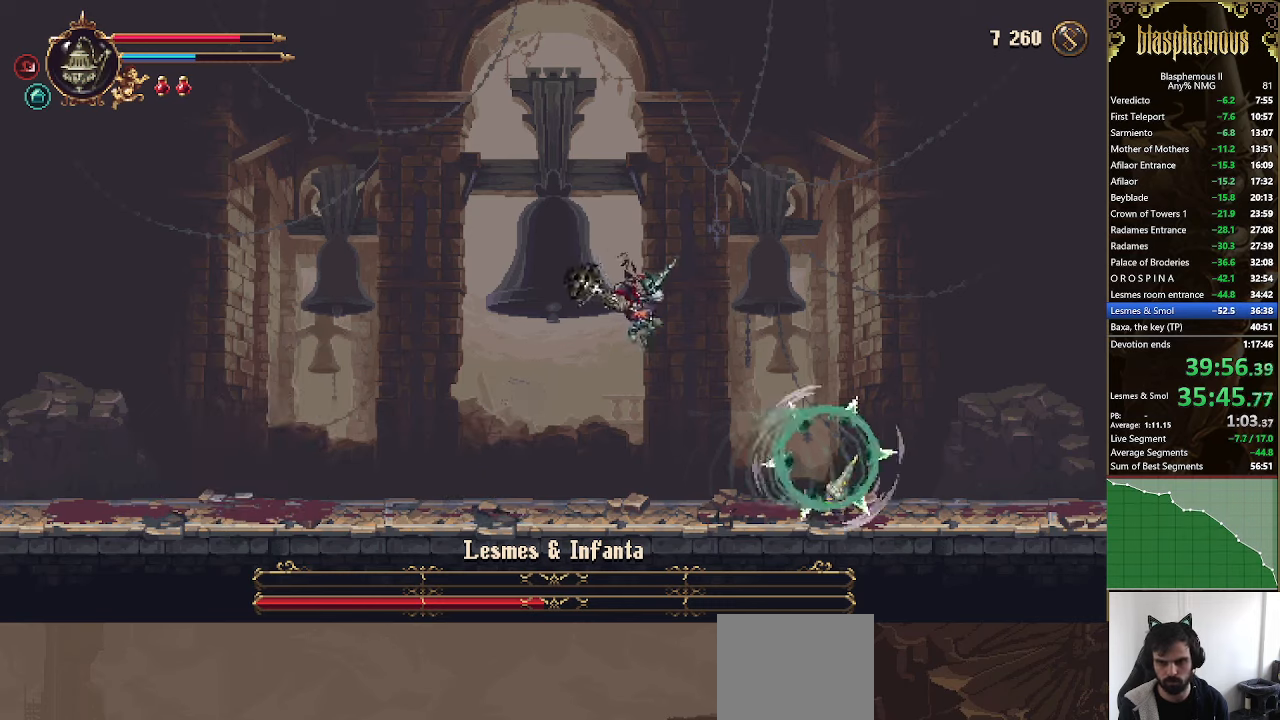
Gameplay with a controller (PlayStation layout); each line is a JSON object with the inputs held at the frame after it. "events" lists button and stick changes between this image and that frame as [ms after this image, input, new state], when the widget could be followed in between.
{"buttons": [], "left_stick": "center", "right_stick": "center", "events": [[100, "DPAD_RIGHT", "up"], [166, "CIRCLE", "down"], [200, "DPAD_RIGHT", "down"], [300, "CIRCLE", "up"], [300, "DPAD_RIGHT", "up"]]}
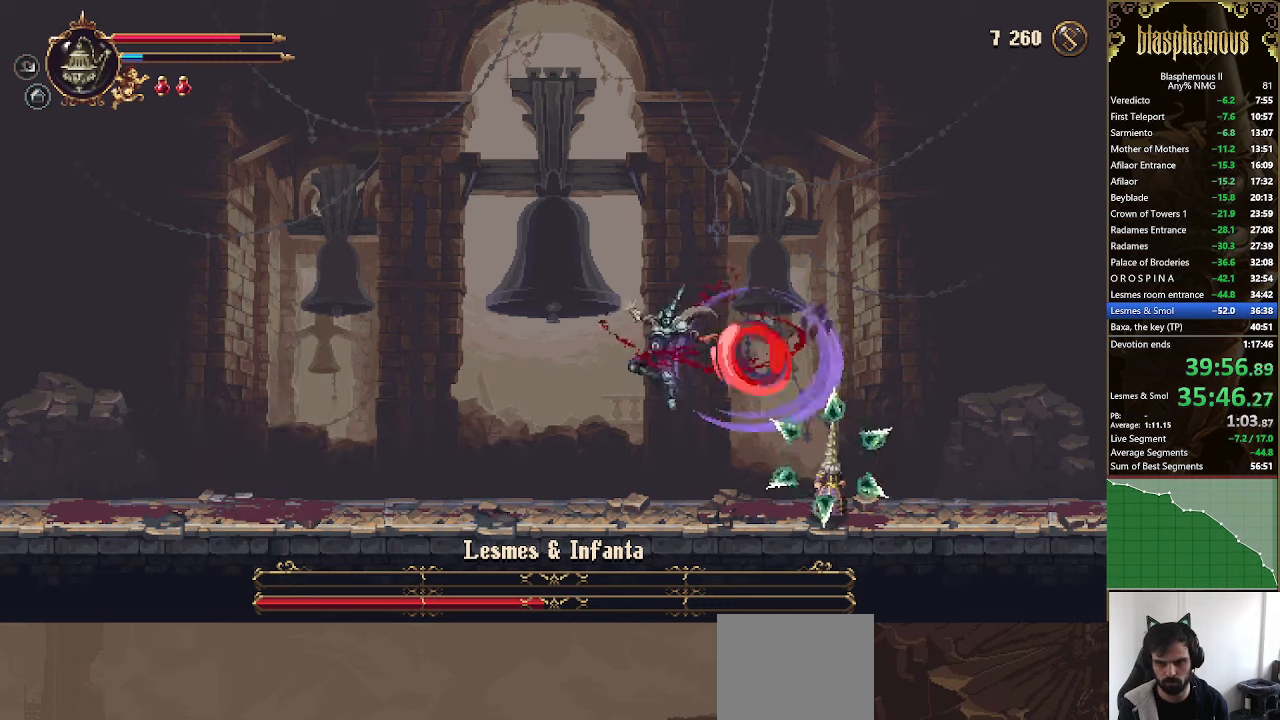
{"buttons": [], "left_stick": "center", "right_stick": "center", "events": [[200, "SQUARE", "down"], [300, "SQUARE", "up"], [366, "SQUARE", "down"], [466, "SQUARE", "up"]]}
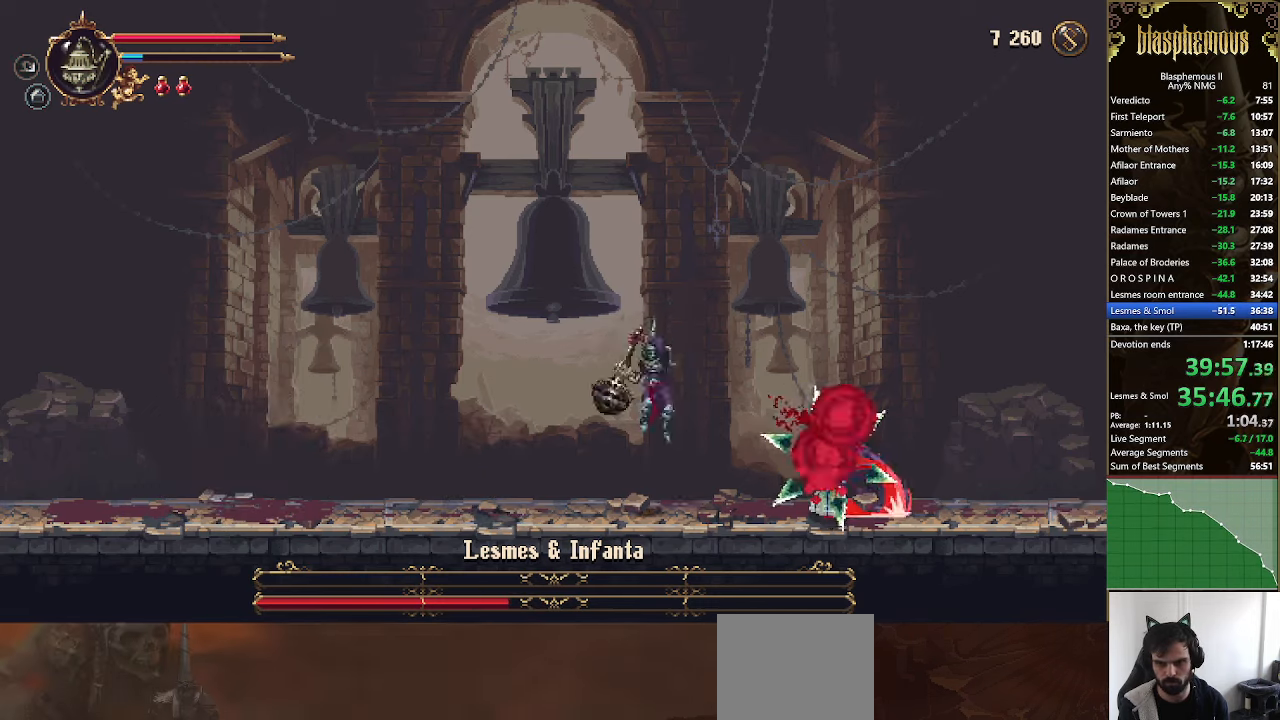
{"buttons": [], "left_stick": "center", "right_stick": "center", "events": [[33, "SQUARE", "down"], [100, "DPAD_LEFT", "down"], [333, "DPAD_LEFT", "up"], [333, "SQUARE", "up"]]}
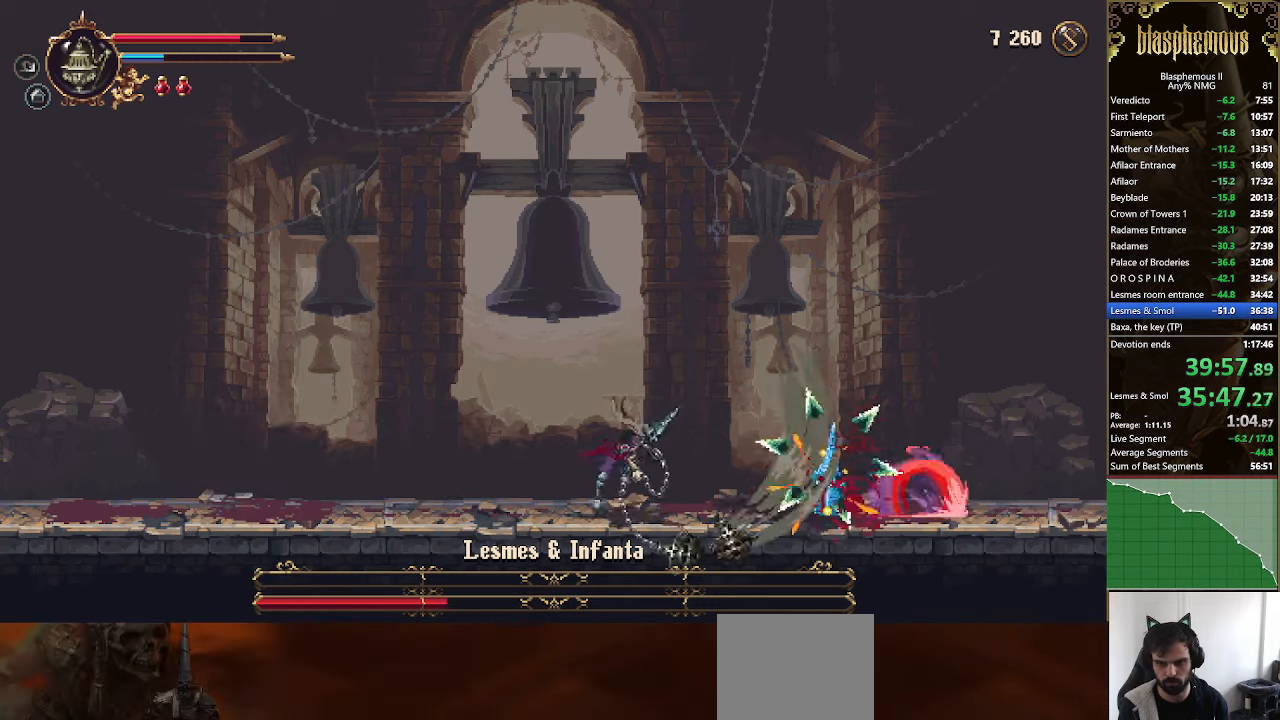
{"buttons": ["SQUARE", "DPAD_RIGHT"], "left_stick": "center", "right_stick": "center", "events": [[166, "CROSS", "down"], [200, "DPAD_RIGHT", "down"], [233, "SQUARE", "down"], [266, "CROSS", "up"], [333, "DPAD_RIGHT", "up"], [333, "SQUARE", "up"], [433, "SQUARE", "down"], [500, "DPAD_RIGHT", "down"]]}
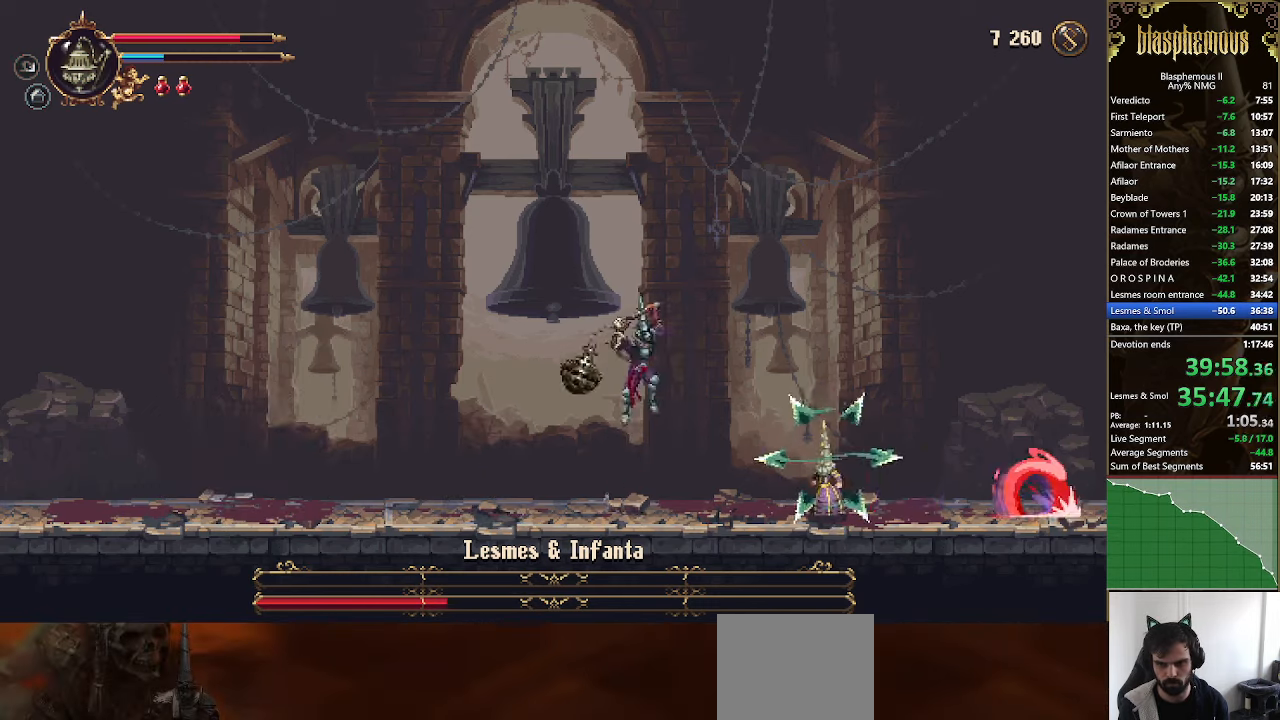
{"buttons": [], "left_stick": "center", "right_stick": "center", "events": [[66, "DPAD_RIGHT", "up"], [66, "SQUARE", "up"], [133, "SQUARE", "down"], [233, "DPAD_LEFT", "down"], [266, "SQUARE", "up"], [433, "DPAD_LEFT", "up"]]}
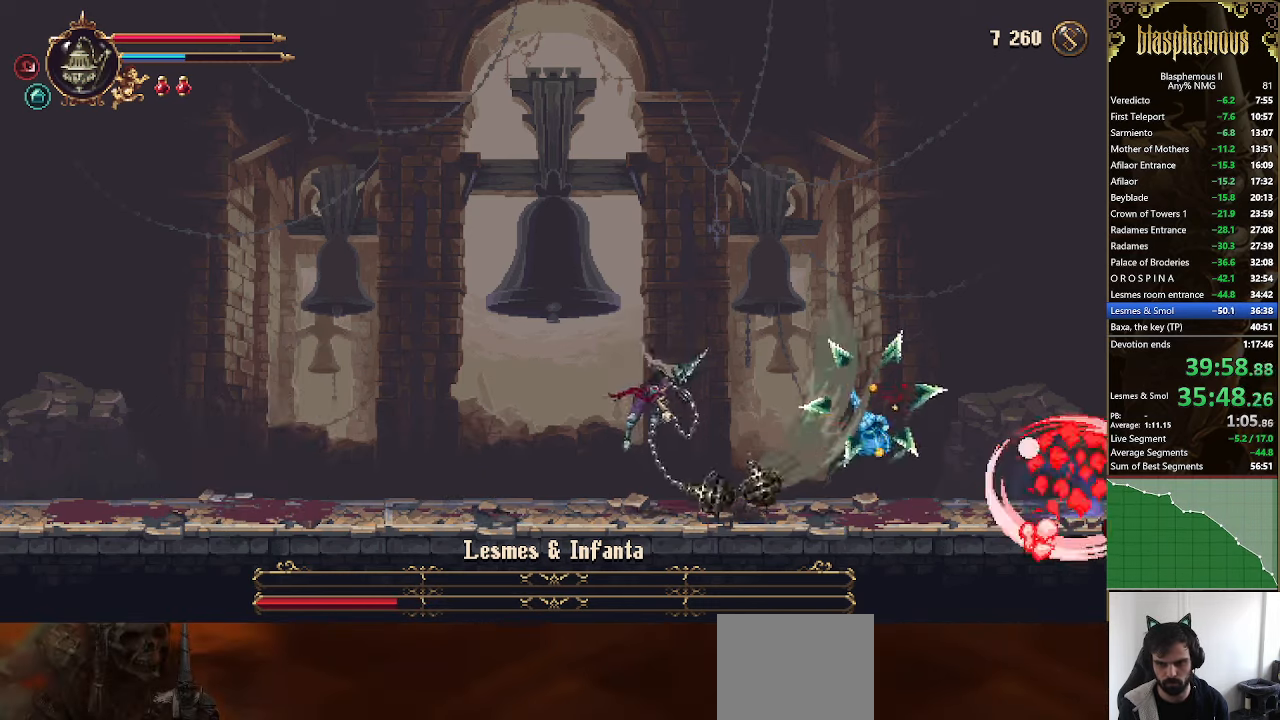
{"buttons": ["DPAD_RIGHT"], "left_stick": "center", "right_stick": "center", "events": [[33, "DPAD_RIGHT", "down"], [266, "CROSS", "down"], [333, "SQUARE", "down"], [366, "CROSS", "up"], [500, "SQUARE", "up"]]}
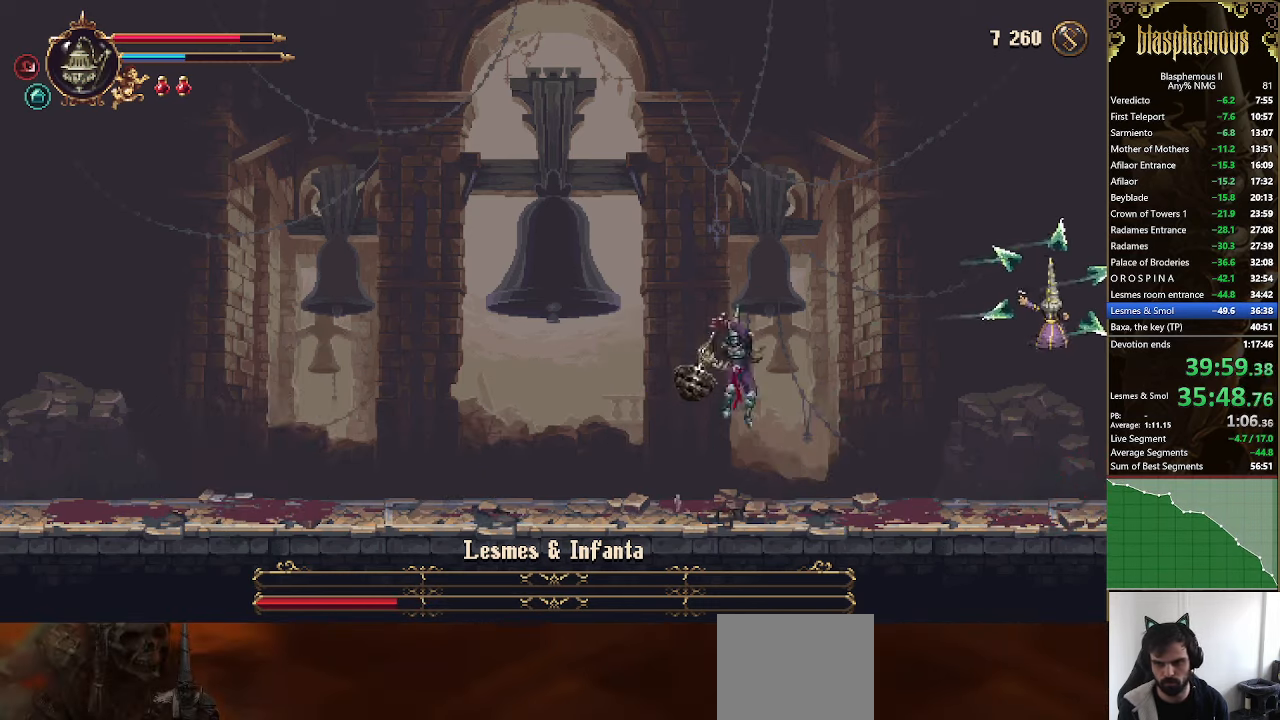
{"buttons": ["DPAD_RIGHT"], "left_stick": "center", "right_stick": "center", "events": [[133, "SQUARE", "down"], [266, "SQUARE", "up"]]}
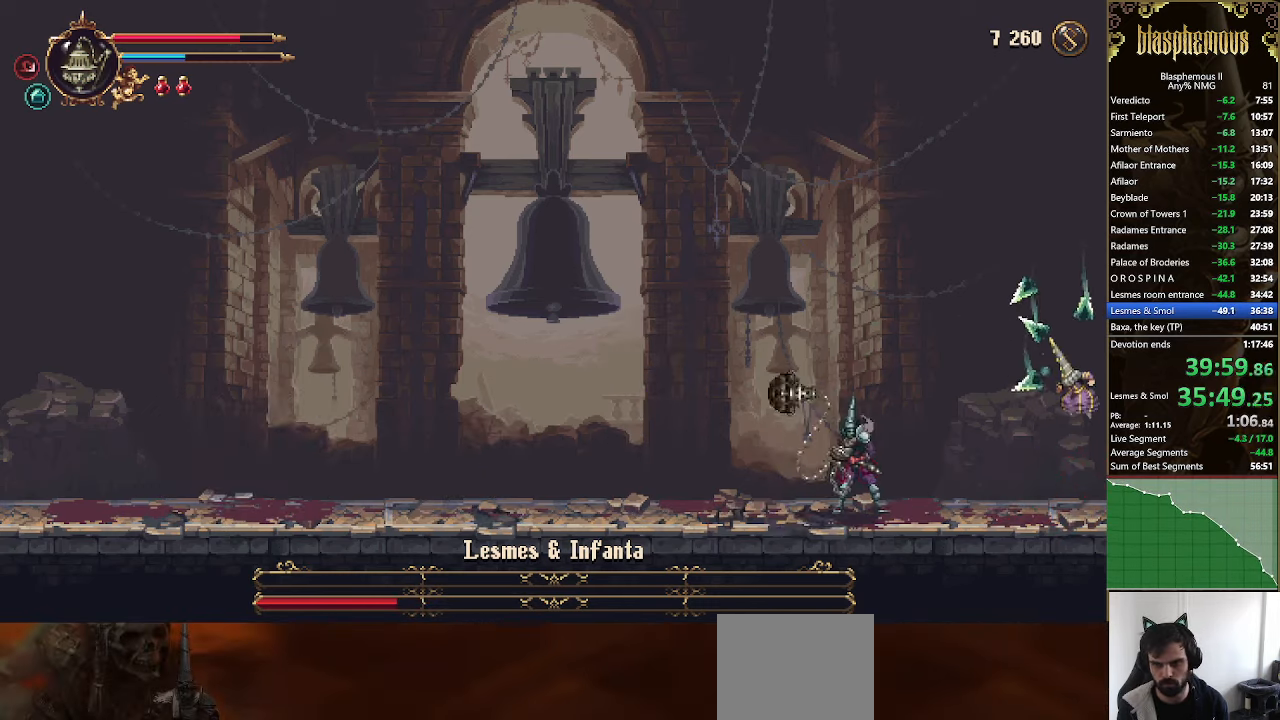
{"buttons": ["DPAD_LEFT"], "left_stick": "center", "right_stick": "center", "events": [[66, "CROSS", "down"], [100, "SQUARE", "down"], [166, "CROSS", "up"], [200, "DPAD_RIGHT", "up"], [333, "DPAD_LEFT", "down"], [466, "SQUARE", "up"]]}
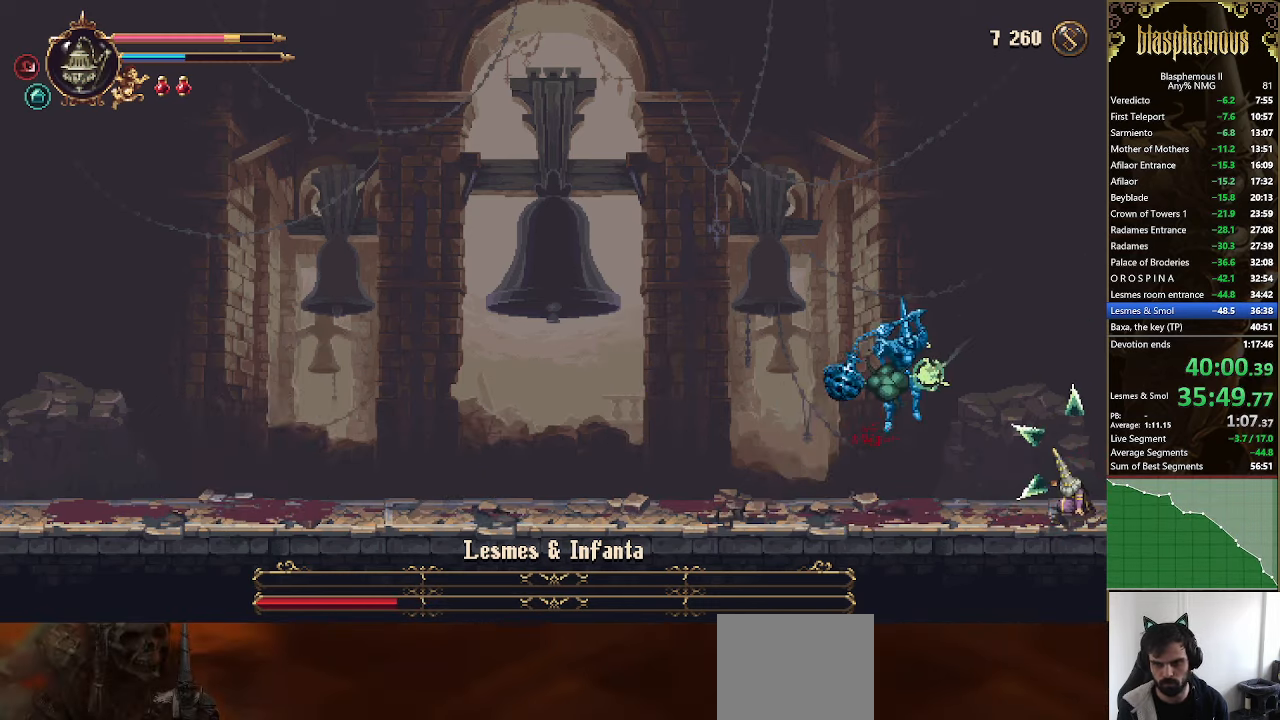
{"buttons": [], "left_stick": "center", "right_stick": "center", "events": [[33, "DPAD_LEFT", "up"], [100, "DPAD_RIGHT", "down"], [300, "DPAD_RIGHT", "up"]]}
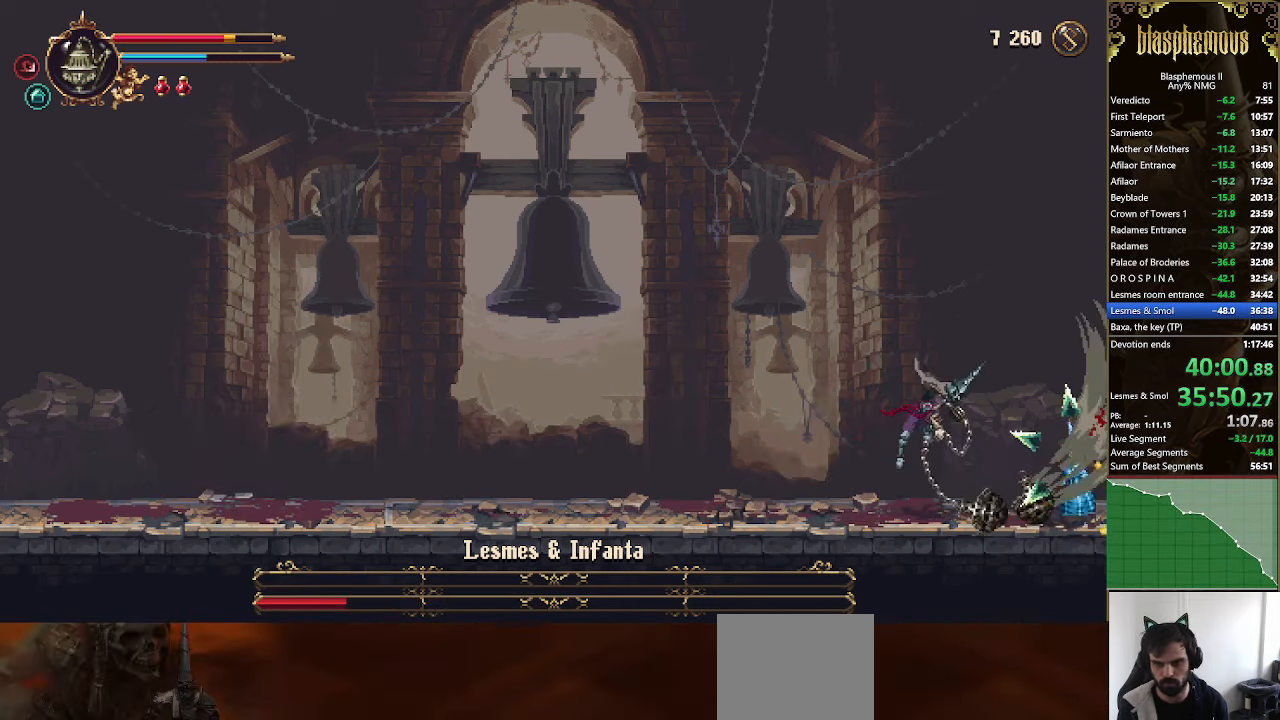
{"buttons": ["DPAD_LEFT"], "left_stick": "center", "right_stick": "center", "events": [[133, "CROSS", "down"], [200, "SQUARE", "down"], [267, "CROSS", "up"], [300, "SQUARE", "up"], [367, "DPAD_LEFT", "down"], [367, "SQUARE", "down"], [500, "SQUARE", "up"]]}
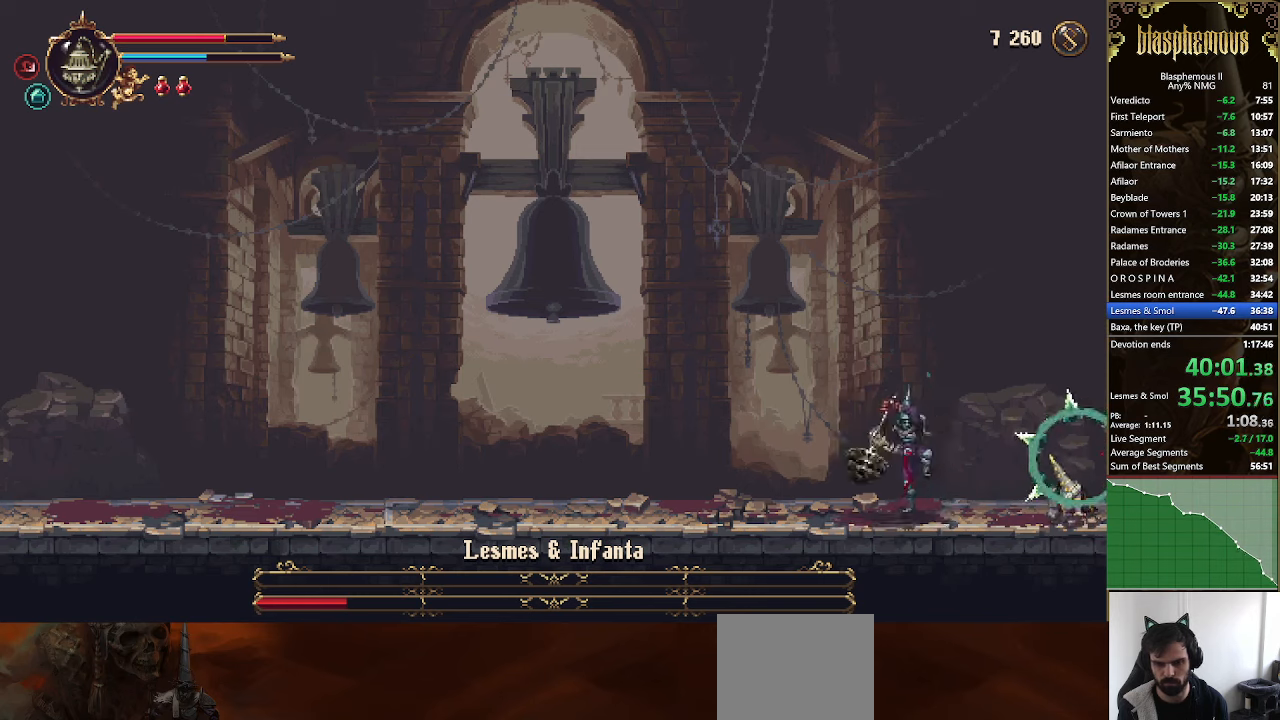
{"buttons": [], "left_stick": "center", "right_stick": "center", "events": [[200, "DPAD_LEFT", "up"]]}
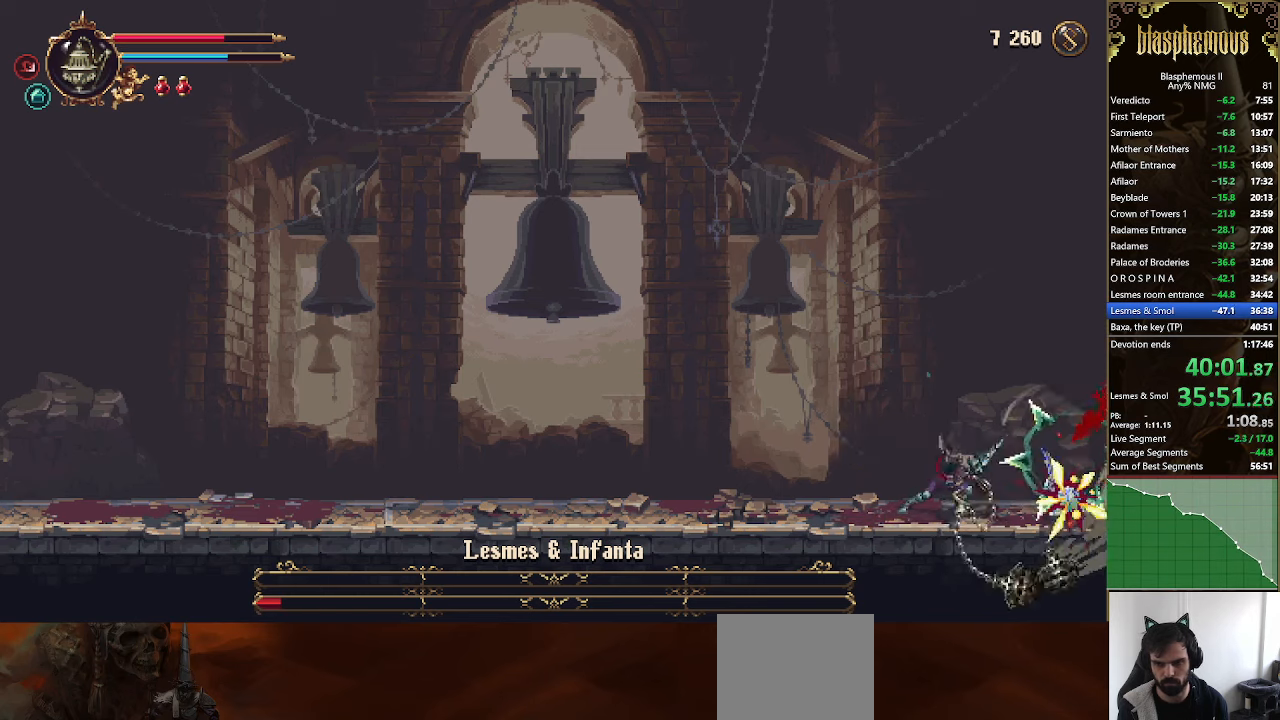
{"buttons": [], "left_stick": "center", "right_stick": "center", "events": [[34, "DPAD_LEFT", "down"], [67, "R2", "down"], [200, "R2", "up"], [267, "DPAD_LEFT", "up"]]}
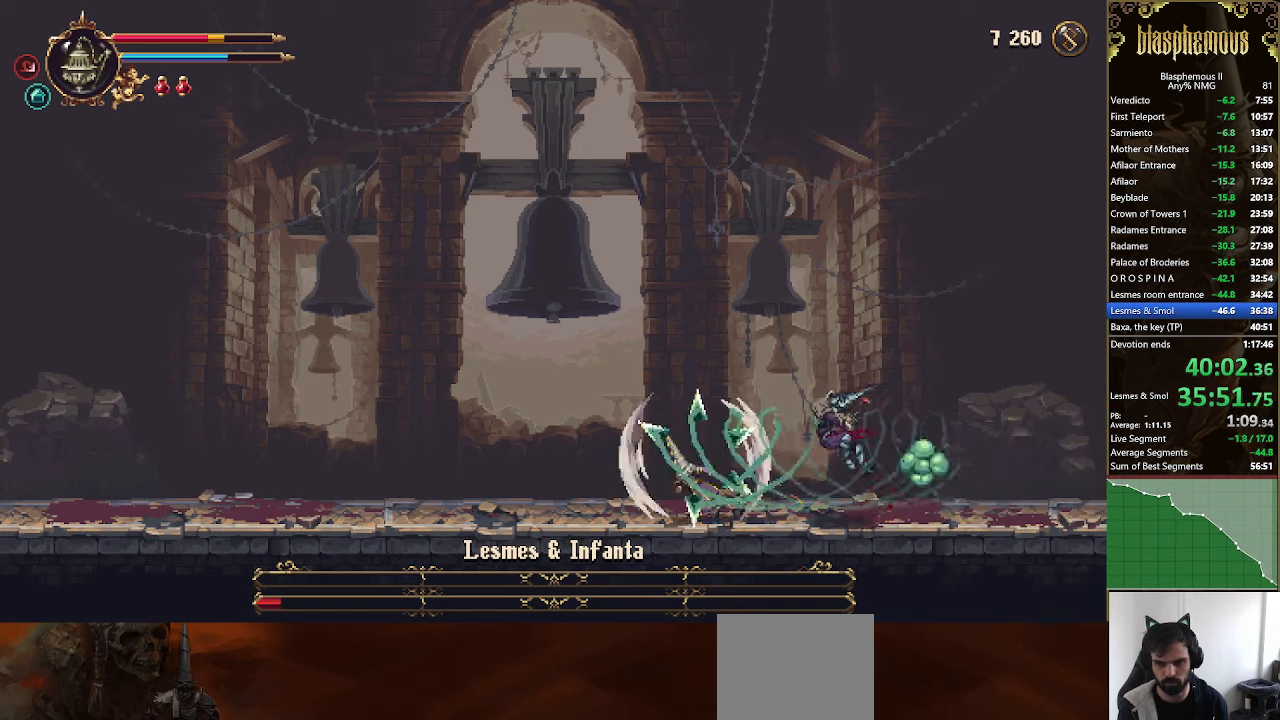
{"buttons": ["CROSS", "SQUARE", "DPAD_LEFT"], "left_stick": "center", "right_stick": "center", "events": [[67, "DPAD_LEFT", "down"], [434, "CROSS", "down"], [500, "SQUARE", "down"]]}
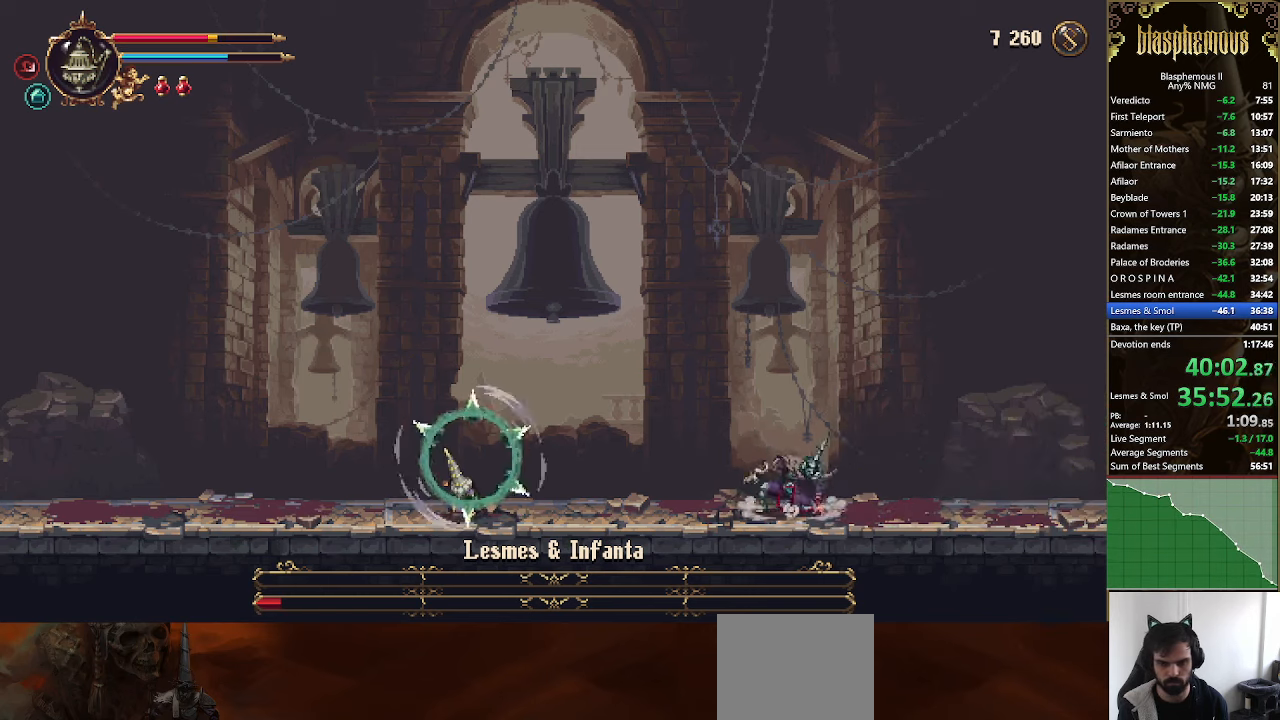
{"buttons": ["DPAD_LEFT"], "left_stick": "center", "right_stick": "center", "events": [[34, "CROSS", "up"], [134, "SQUARE", "up"], [234, "SQUARE", "down"], [367, "SQUARE", "up"]]}
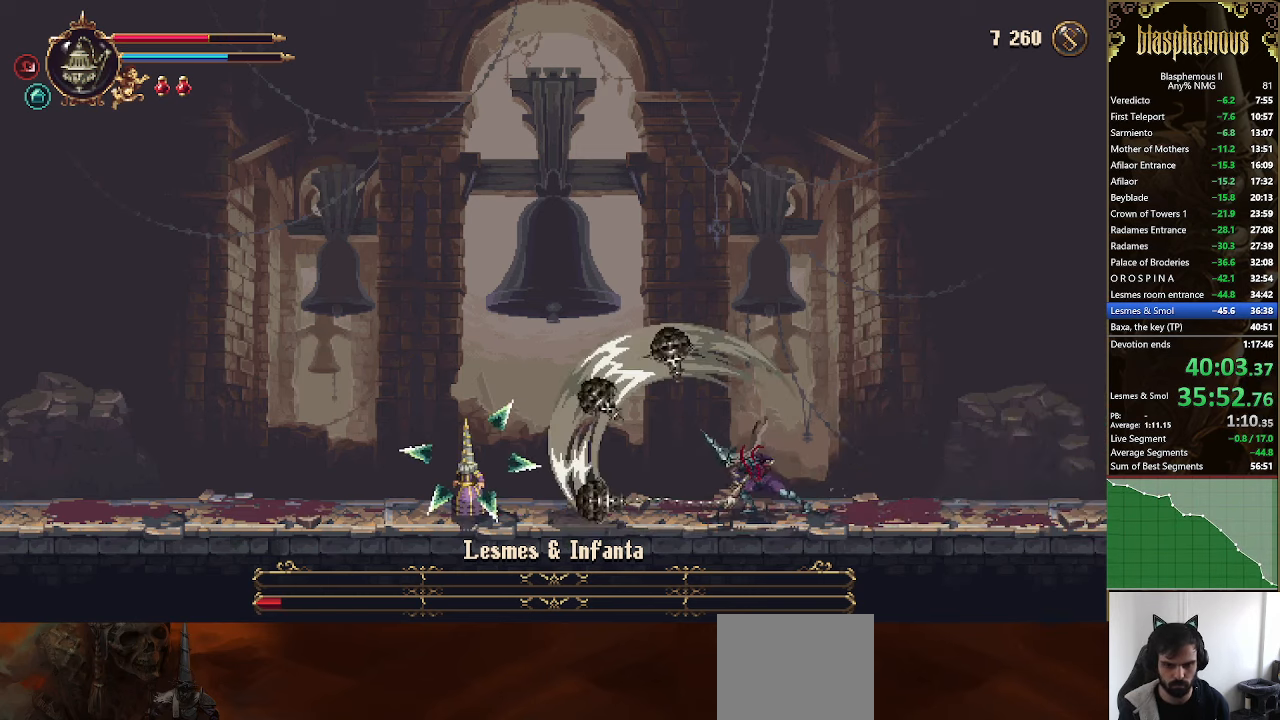
{"buttons": ["SQUARE", "DPAD_LEFT"], "left_stick": "center", "right_stick": "center", "events": [[200, "DPAD_LEFT", "up"], [300, "DPAD_LEFT", "down"], [434, "CROSS", "down"], [467, "SQUARE", "down"], [500, "CROSS", "up"]]}
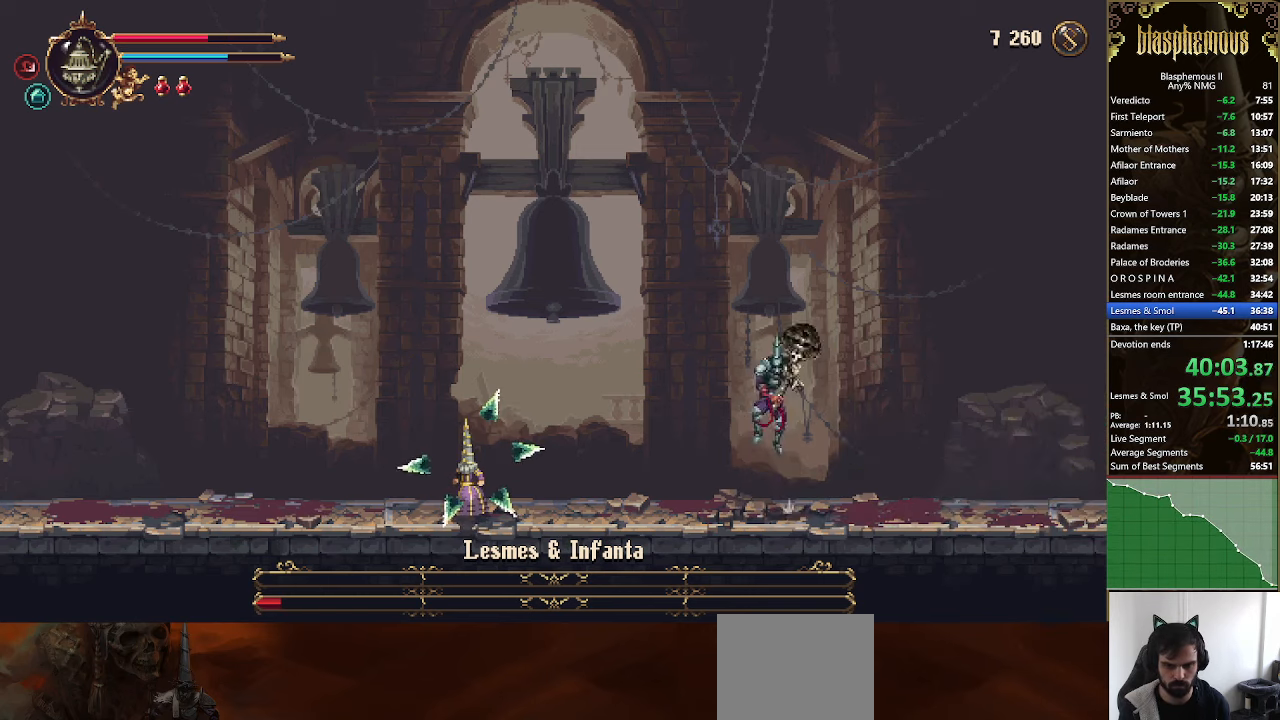
{"buttons": ["DPAD_LEFT"], "left_stick": "center", "right_stick": "center", "events": [[134, "SQUARE", "up"], [334, "SQUARE", "down"], [367, "SQUARE", "up"]]}
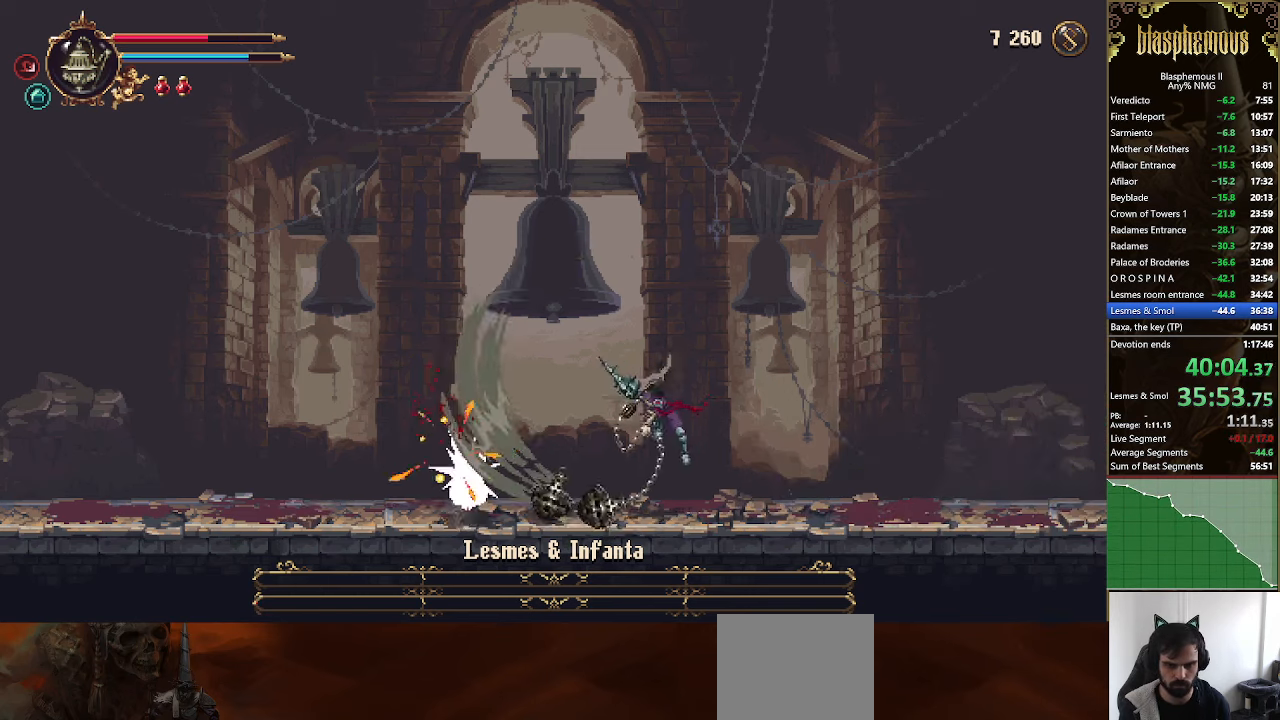
{"buttons": ["DPAD_RIGHT"], "left_stick": "center", "right_stick": "center", "events": [[100, "DPAD_LEFT", "up"], [400, "DPAD_RIGHT", "down"]]}
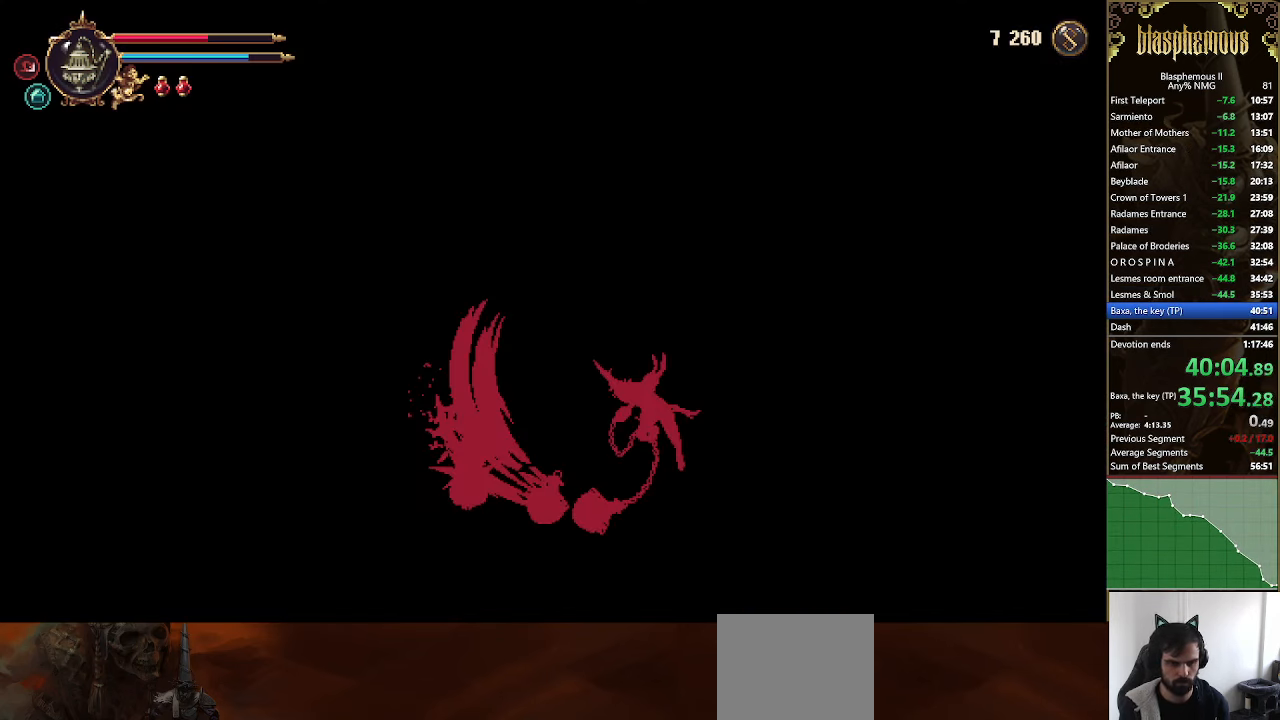
{"buttons": ["DPAD_RIGHT"], "left_stick": "center", "right_stick": "center", "events": []}
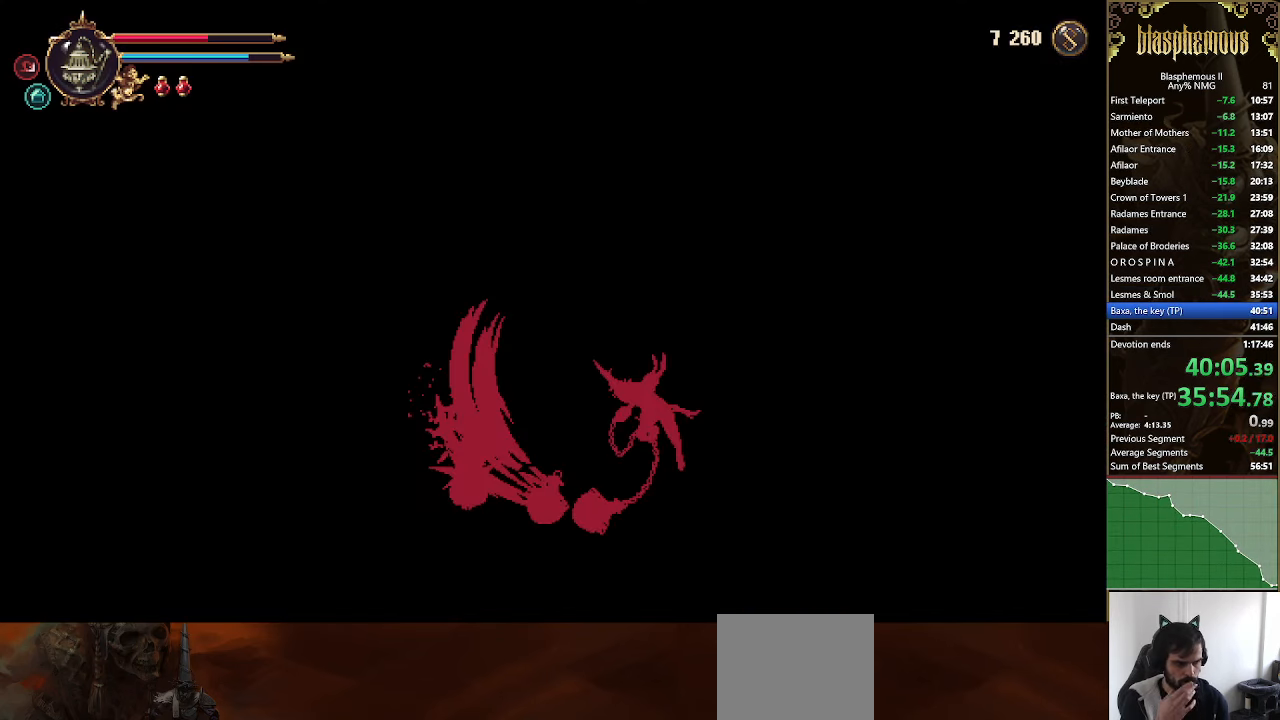
{"buttons": ["DPAD_RIGHT"], "left_stick": "center", "right_stick": "center", "events": []}
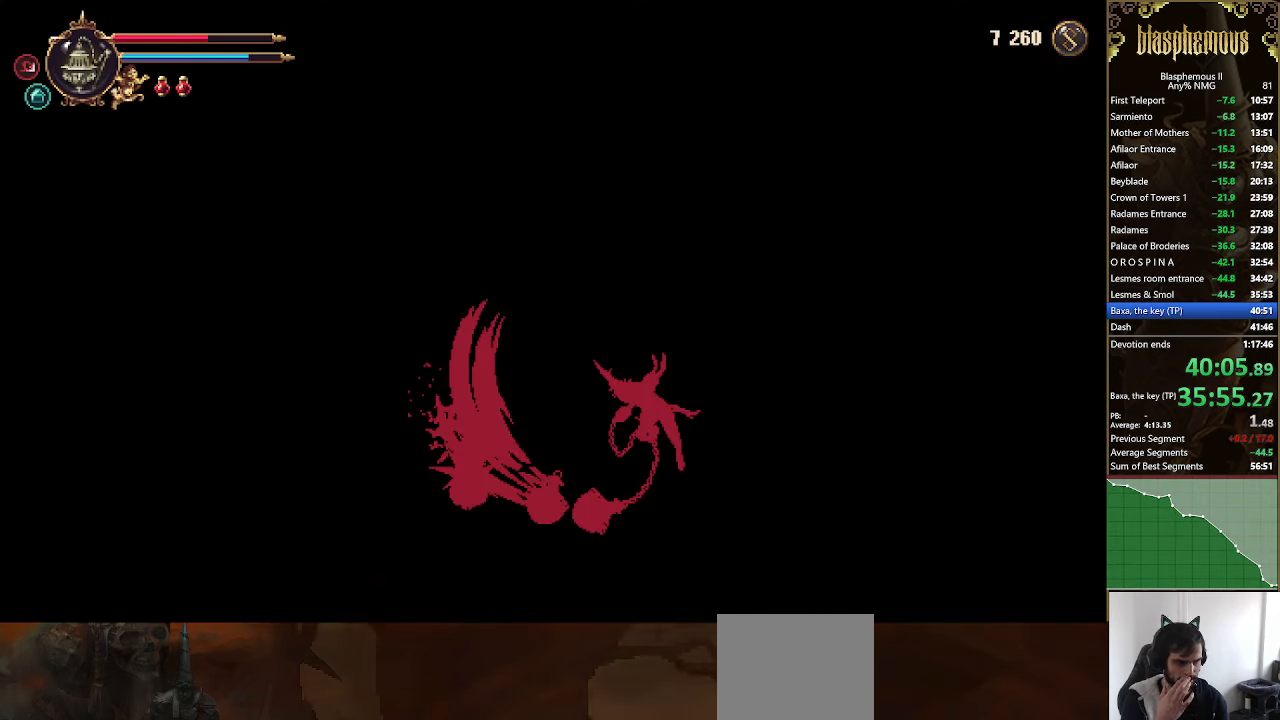
{"buttons": ["DPAD_RIGHT"], "left_stick": "center", "right_stick": "center", "events": []}
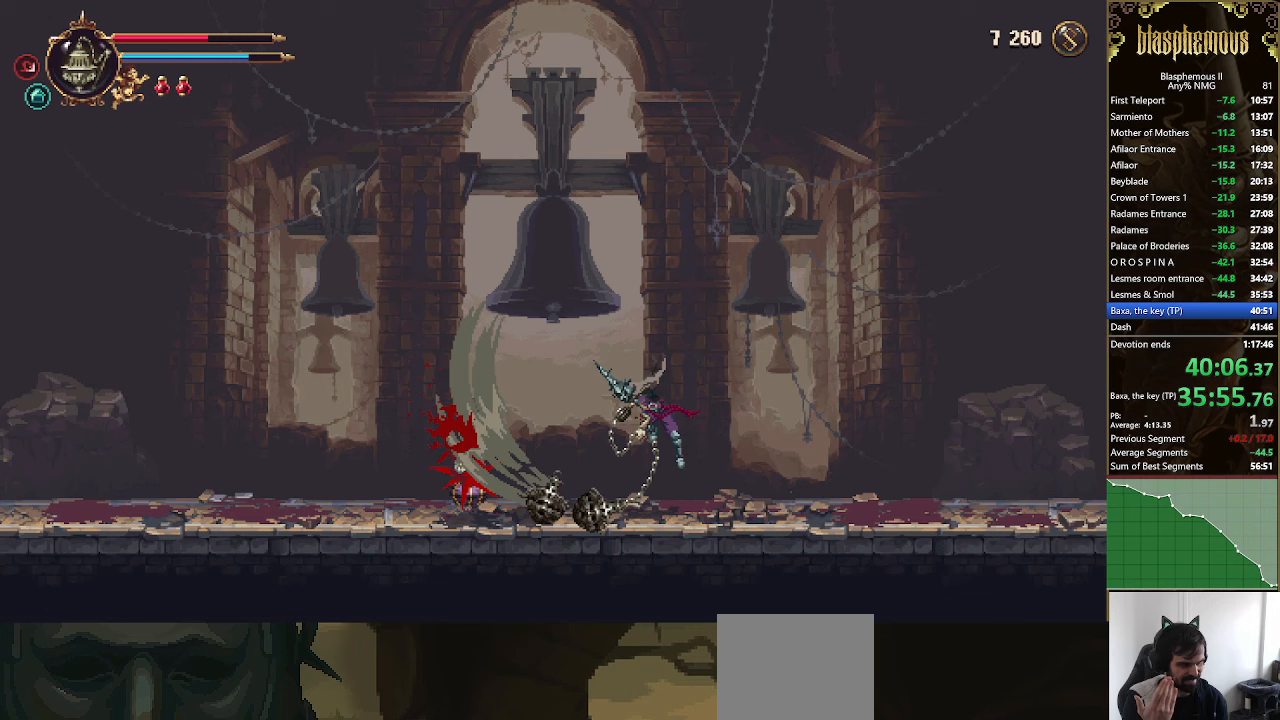
{"buttons": ["DPAD_RIGHT"], "left_stick": "center", "right_stick": "center", "events": []}
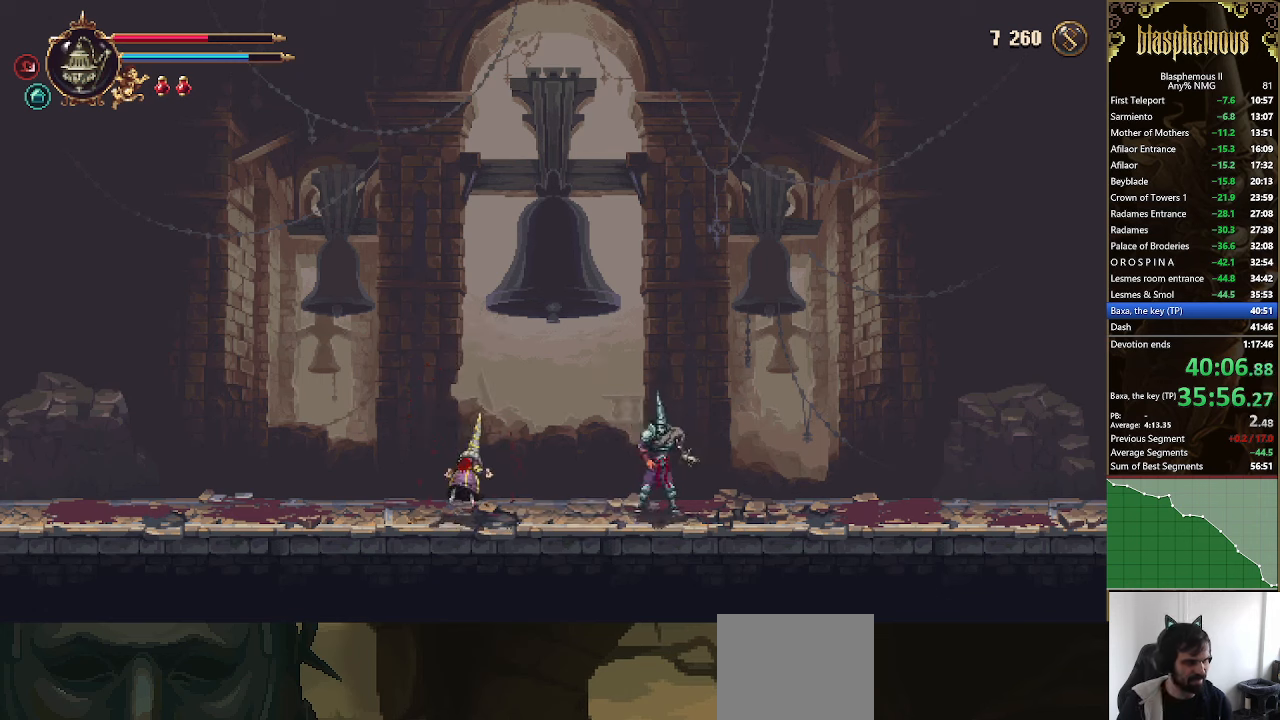
{"buttons": ["DPAD_RIGHT"], "left_stick": "center", "right_stick": "center", "events": []}
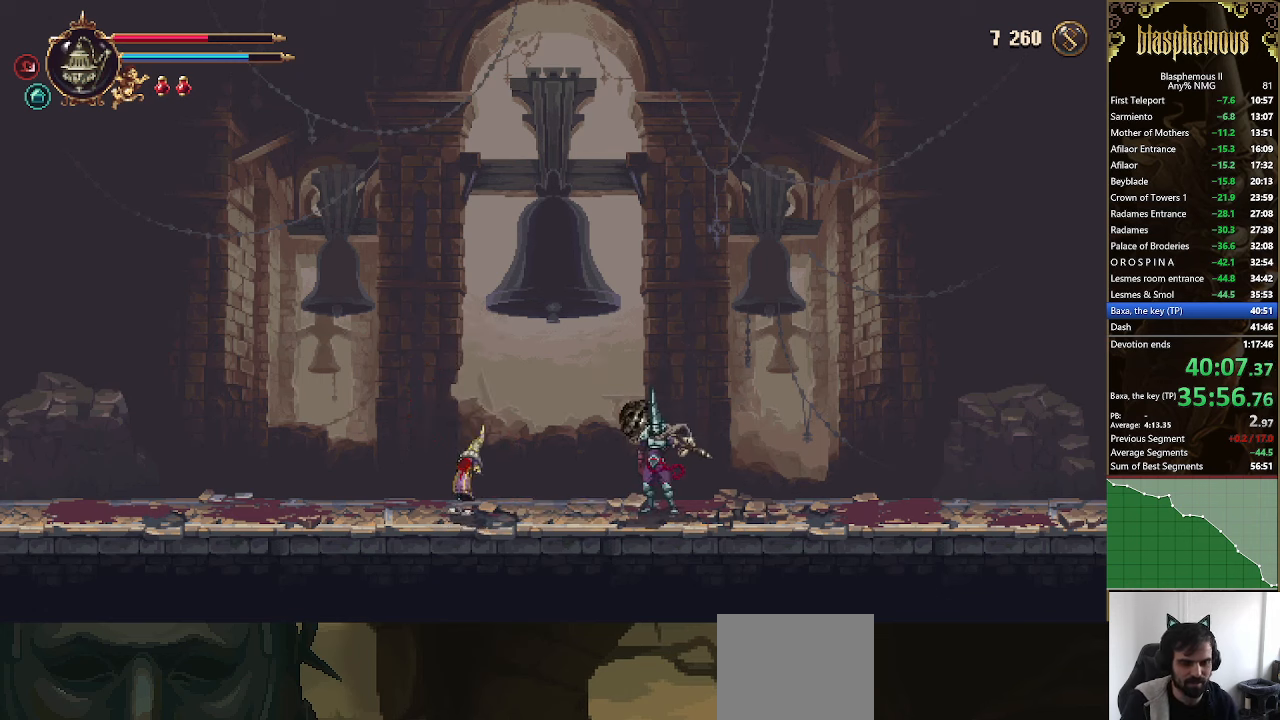
{"buttons": ["DPAD_RIGHT"], "left_stick": "center", "right_stick": "center", "events": []}
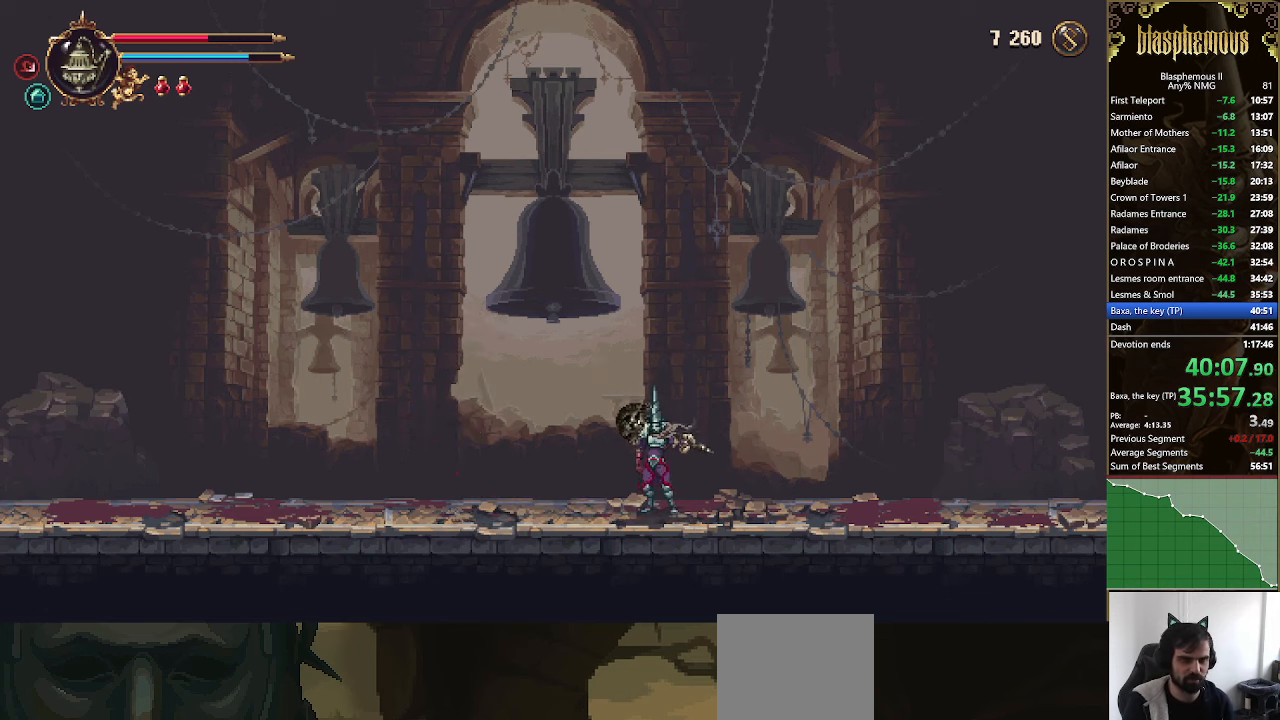
{"buttons": ["DPAD_RIGHT"], "left_stick": "center", "right_stick": "center", "events": [[233, "L2", "down"], [433, "L2", "up"]]}
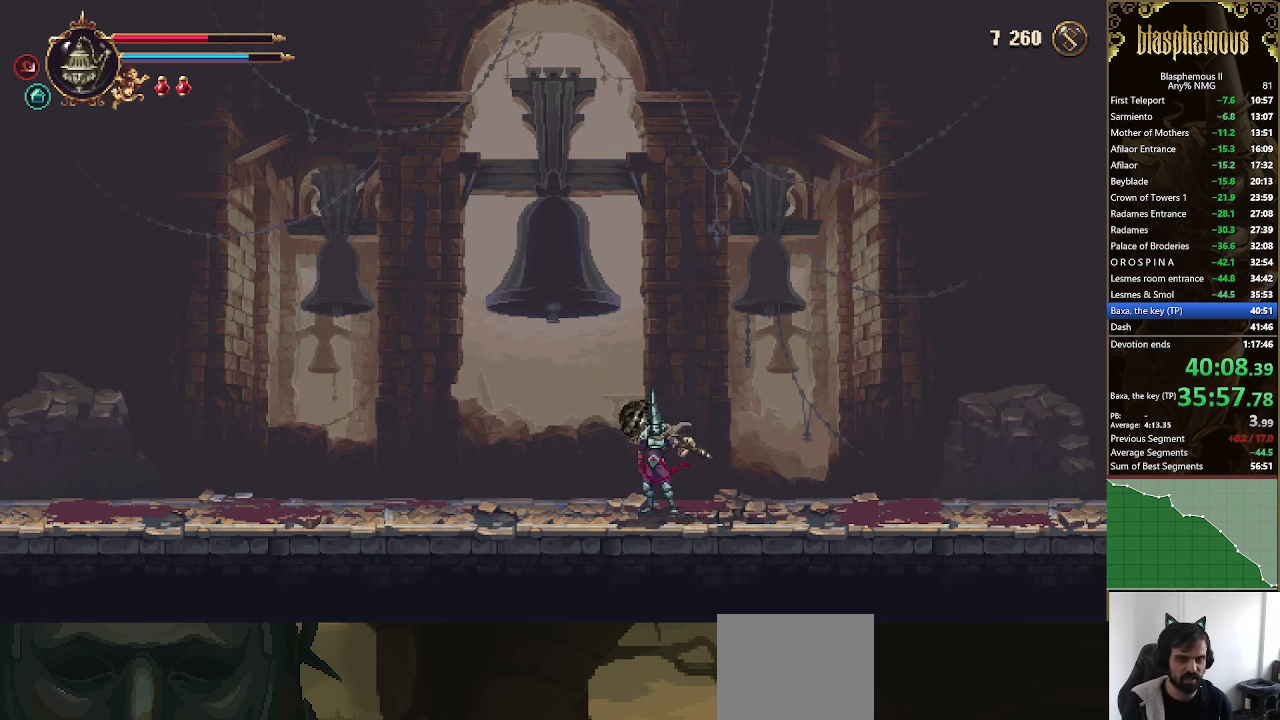
{"buttons": ["L2", "DPAD_RIGHT"], "left_stick": "center", "right_stick": "center", "events": [[233, "L2", "down"], [400, "L2", "up"], [500, "L2", "down"]]}
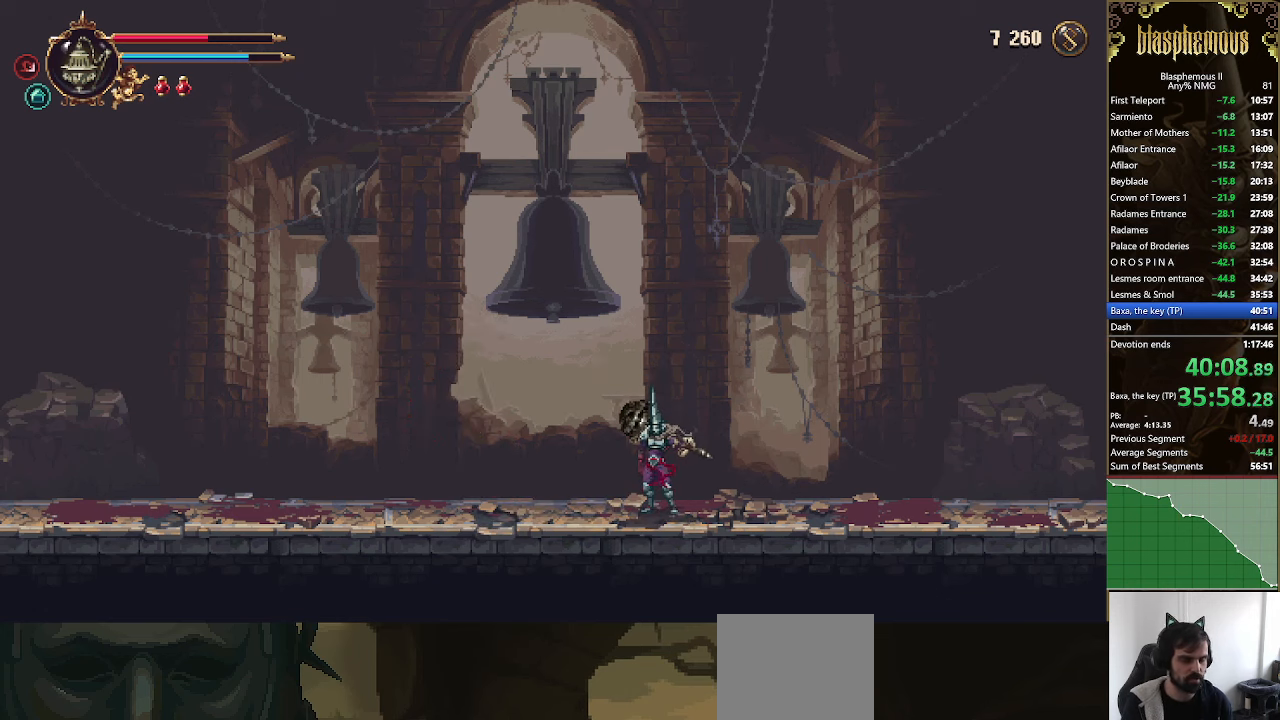
{"buttons": ["DPAD_RIGHT"], "left_stick": "center", "right_stick": "center", "events": [[167, "L2", "up"], [233, "L2", "down"], [467, "L2", "up"]]}
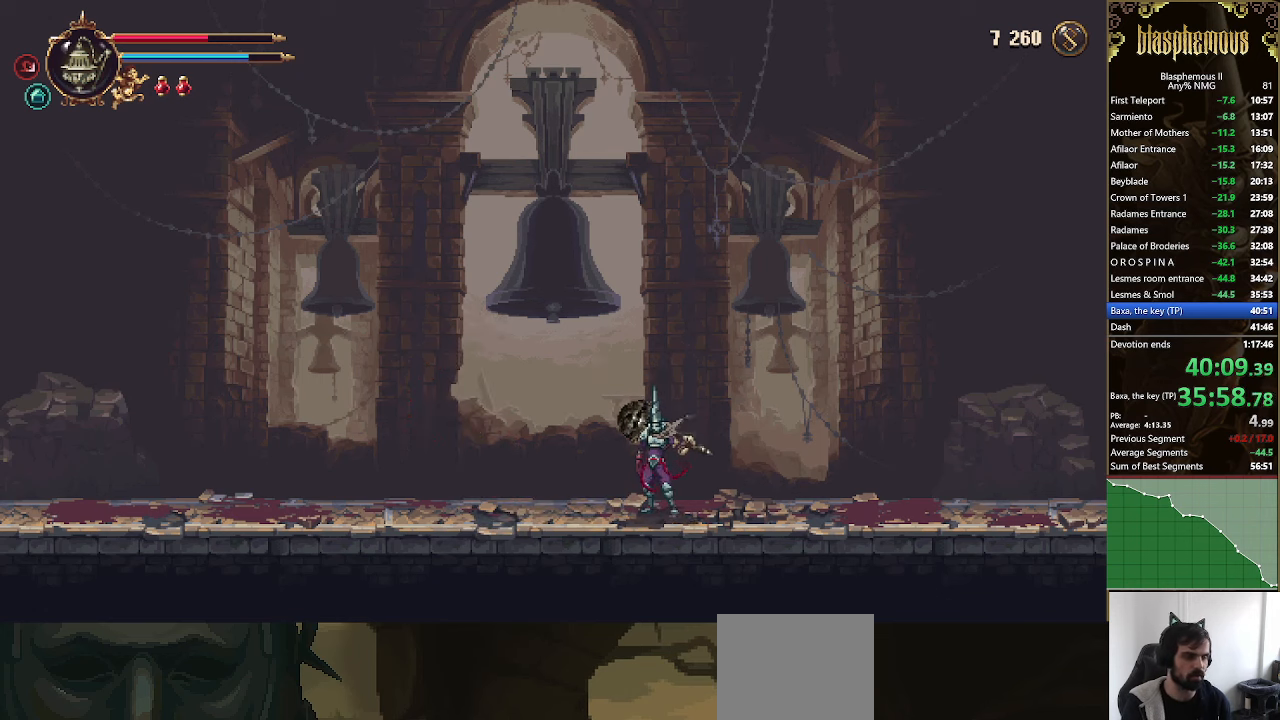
{"buttons": ["DPAD_RIGHT"], "left_stick": "center", "right_stick": "center", "events": [[67, "L2", "down"], [233, "L2", "up"]]}
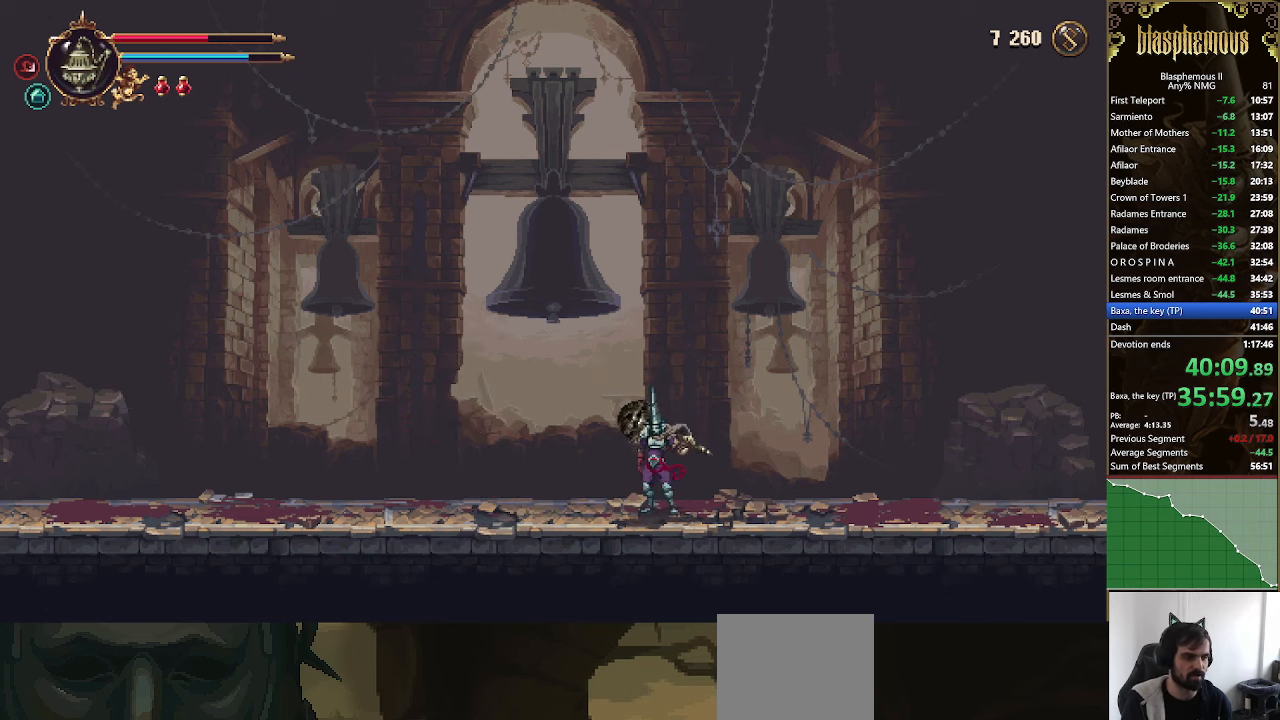
{"buttons": ["DPAD_RIGHT"], "left_stick": "center", "right_stick": "center", "events": []}
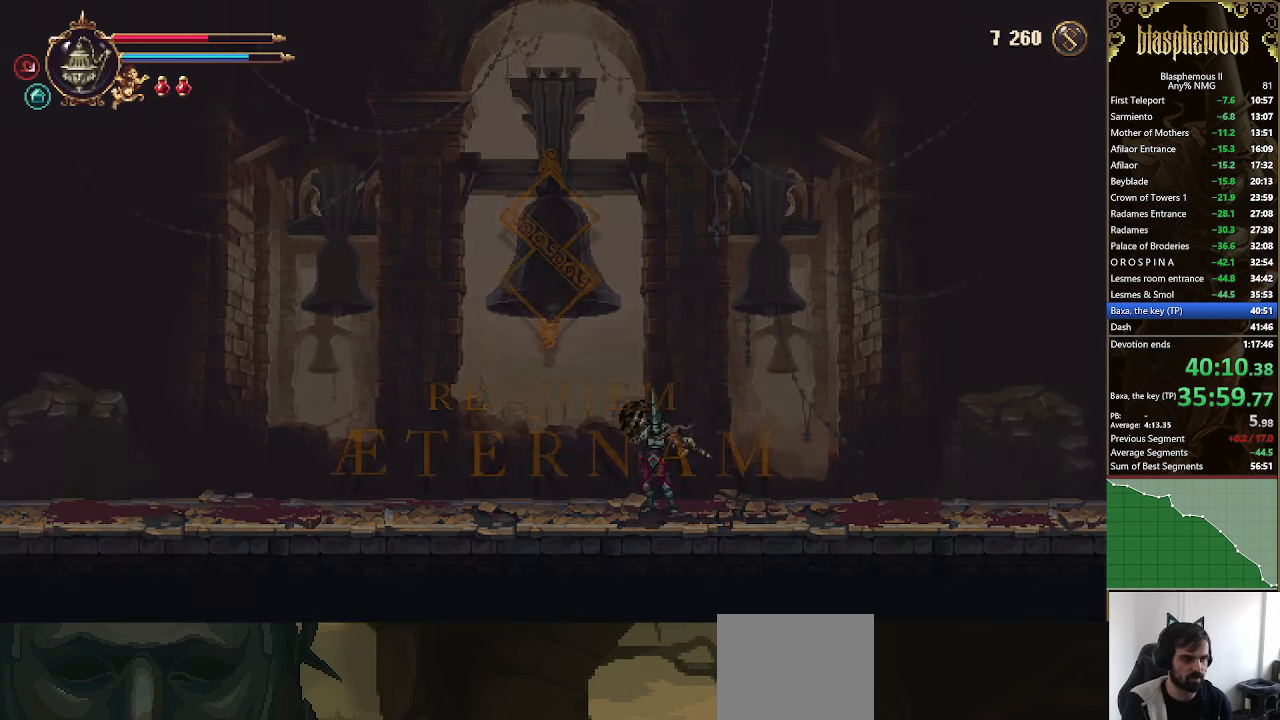
{"buttons": ["L2", "DPAD_RIGHT"], "left_stick": "center", "right_stick": "center", "events": [[400, "L2", "down"]]}